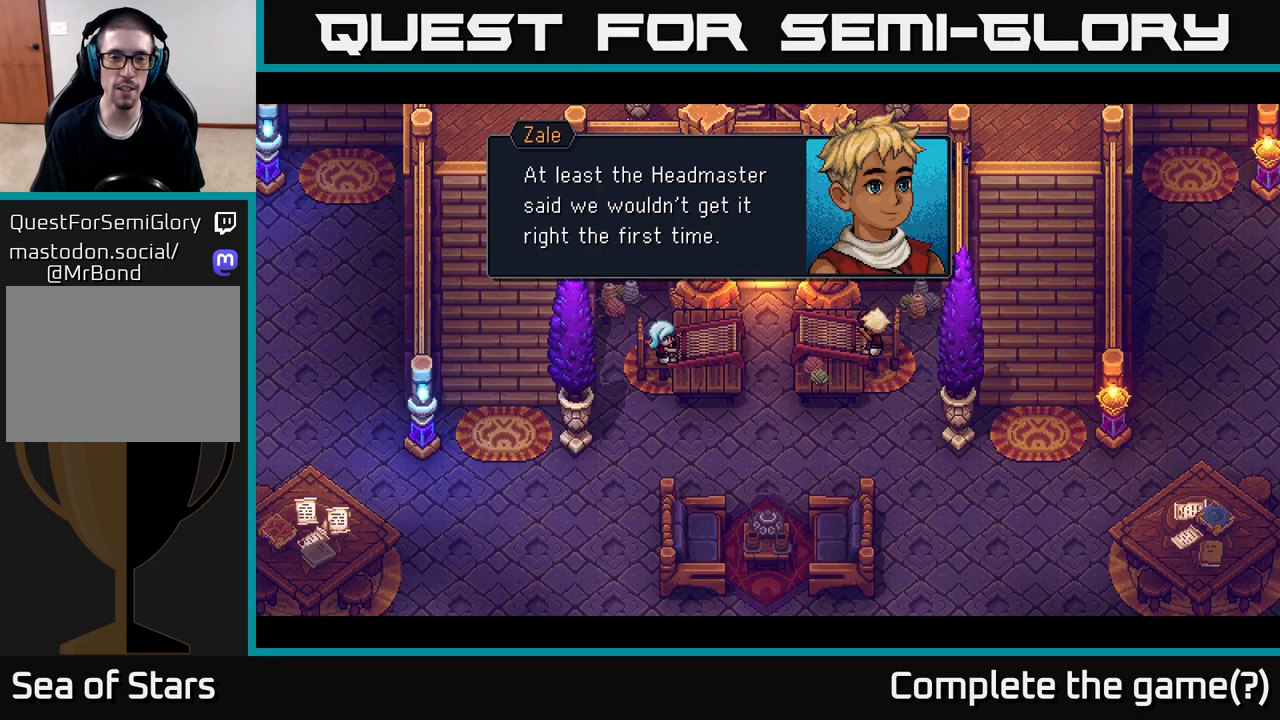
Gameplay with a controller (Xbox layout); each line is a JSON object with the inputs held at the frame after it. "events" lists button and stick changes between this image and that frame as [ms after this image, input, new state], when the widget could be followed in between.
{"buttons": ["A"], "left_stick": "center", "right_stick": "center", "events": [[450, "A", "down"]]}
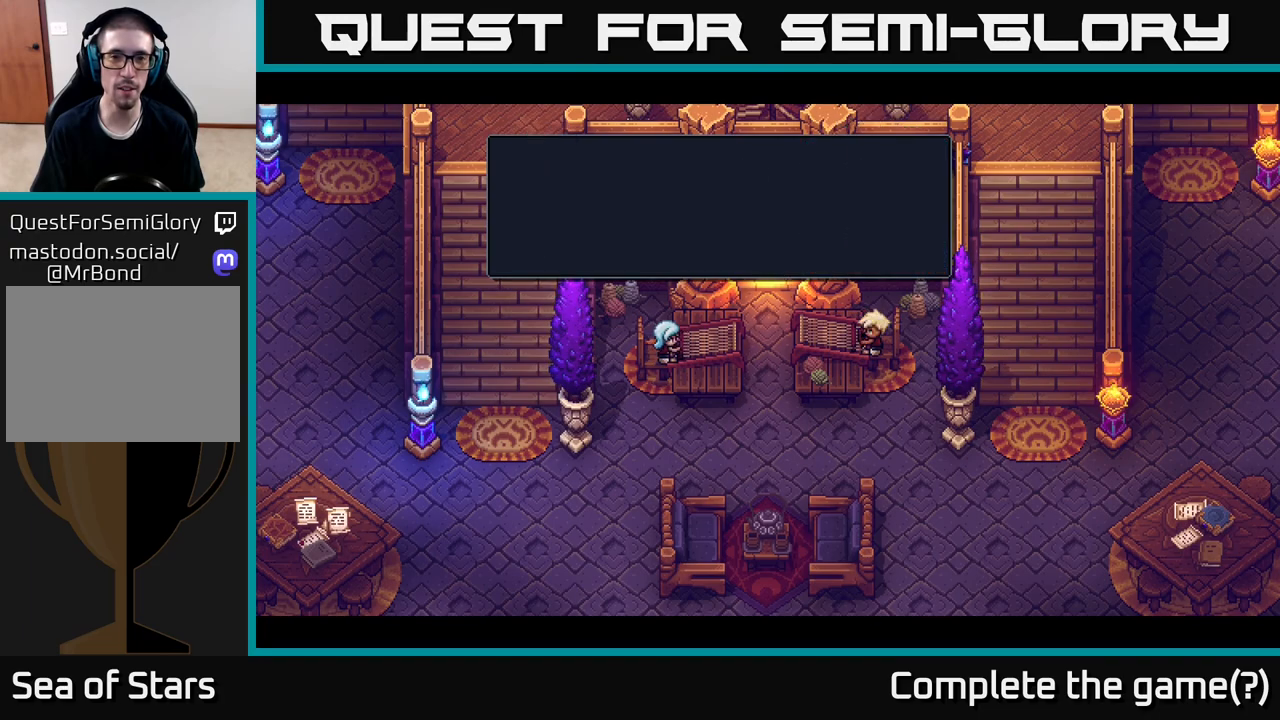
{"buttons": [], "left_stick": "center", "right_stick": "center", "events": [[100, "A", "up"]]}
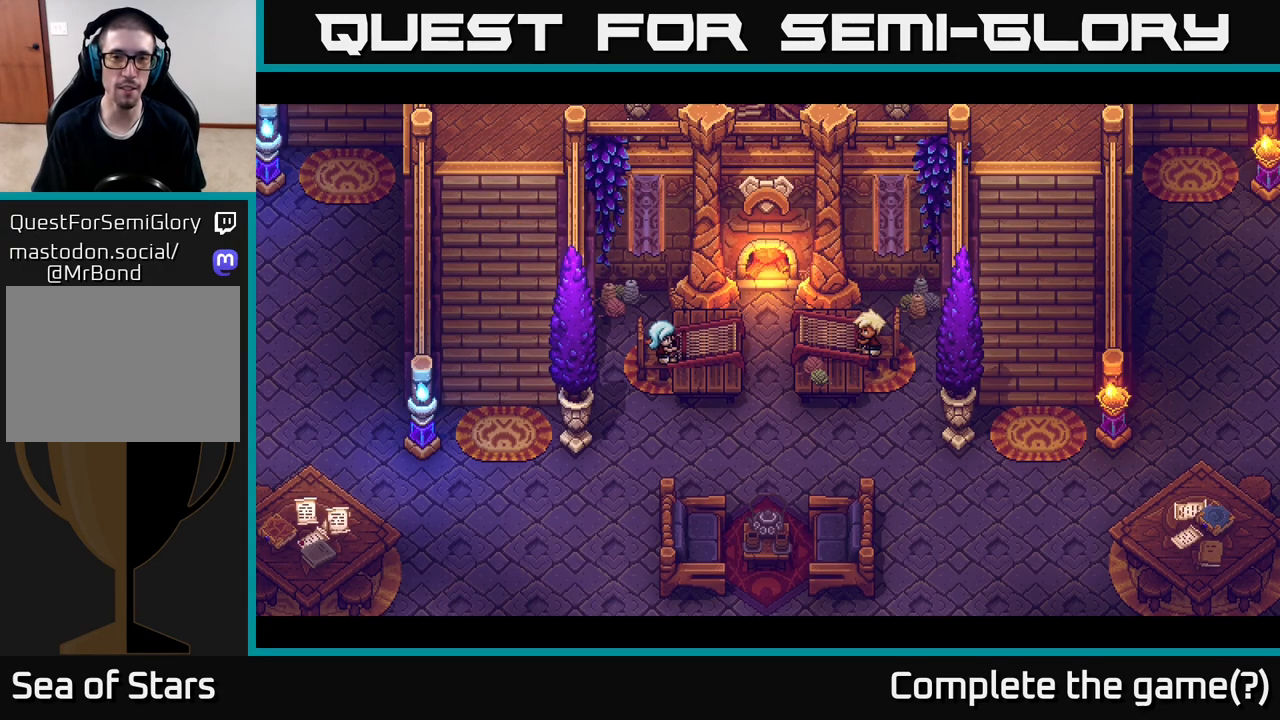
{"buttons": [], "left_stick": "center", "right_stick": "center", "events": []}
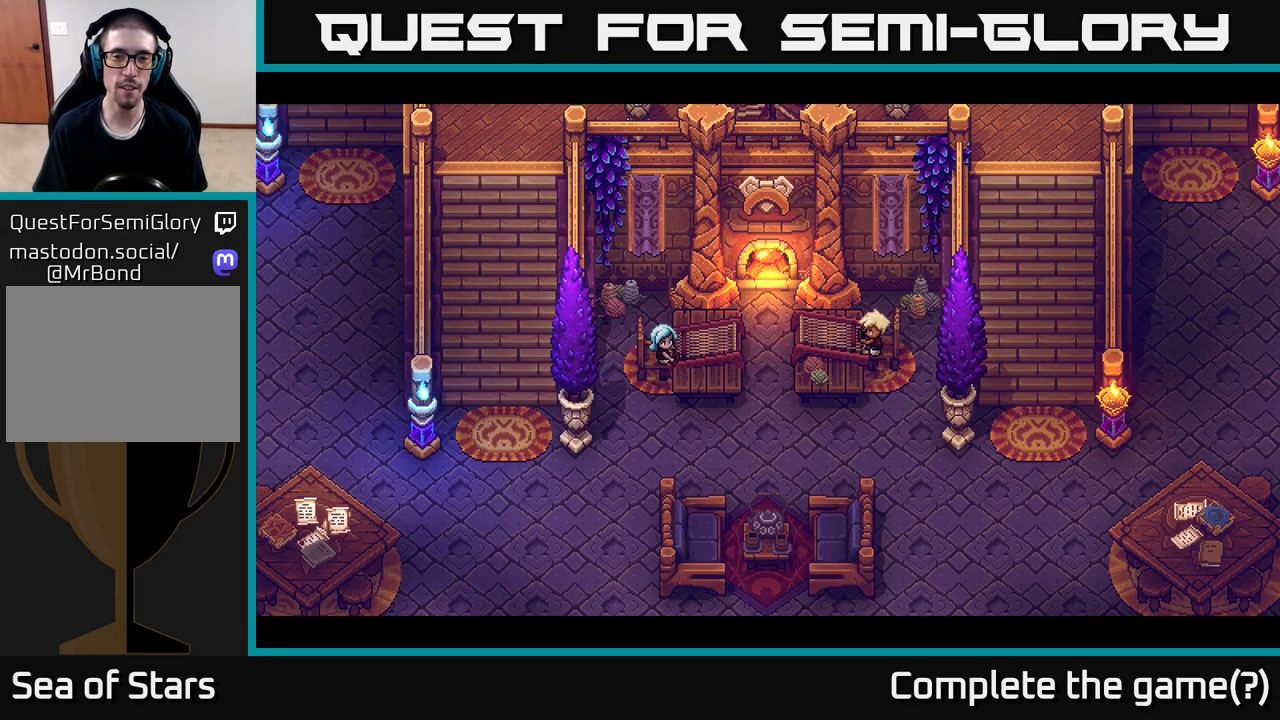
{"buttons": [], "left_stick": "center", "right_stick": "center", "events": []}
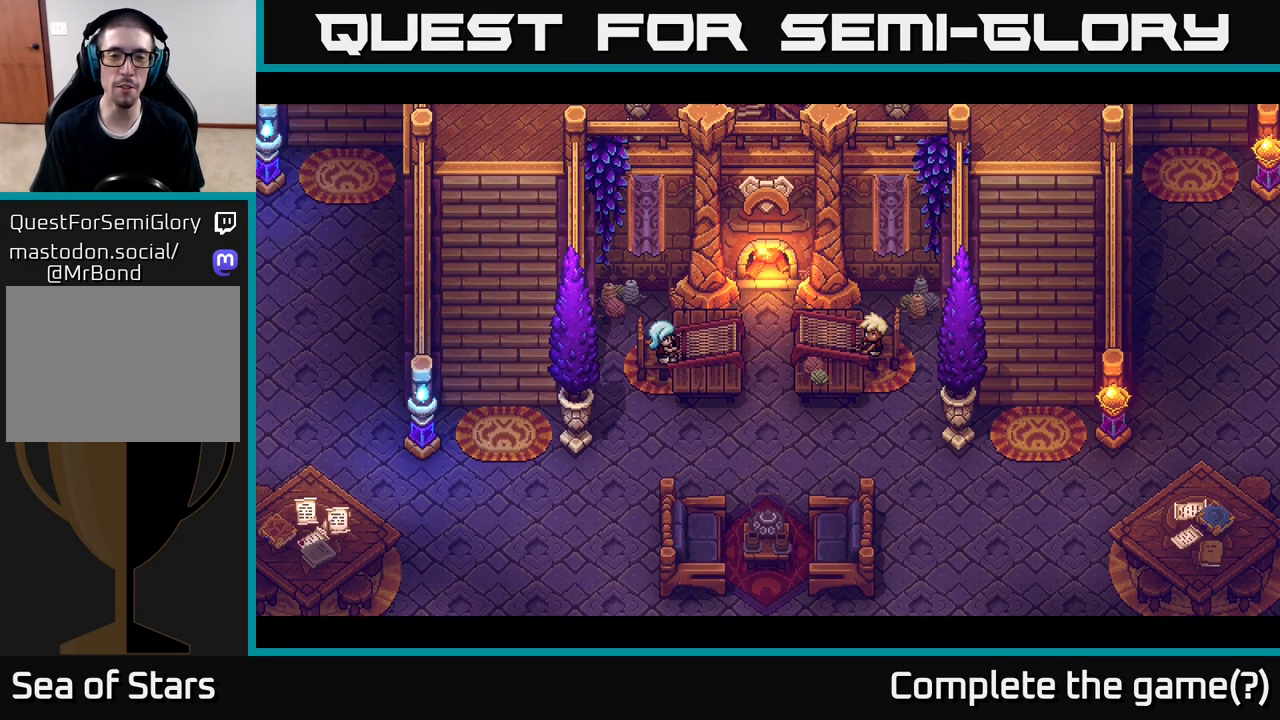
{"buttons": [], "left_stick": "center", "right_stick": "center", "events": []}
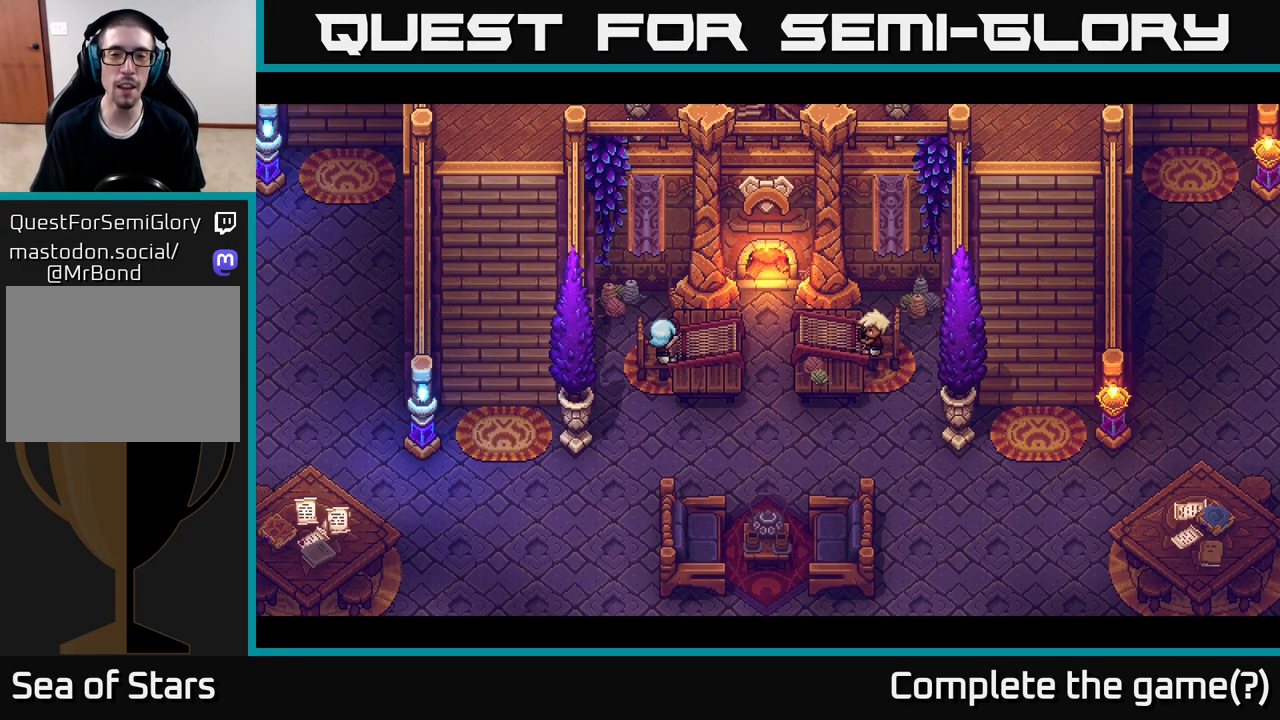
{"buttons": [], "left_stick": "center", "right_stick": "center", "events": []}
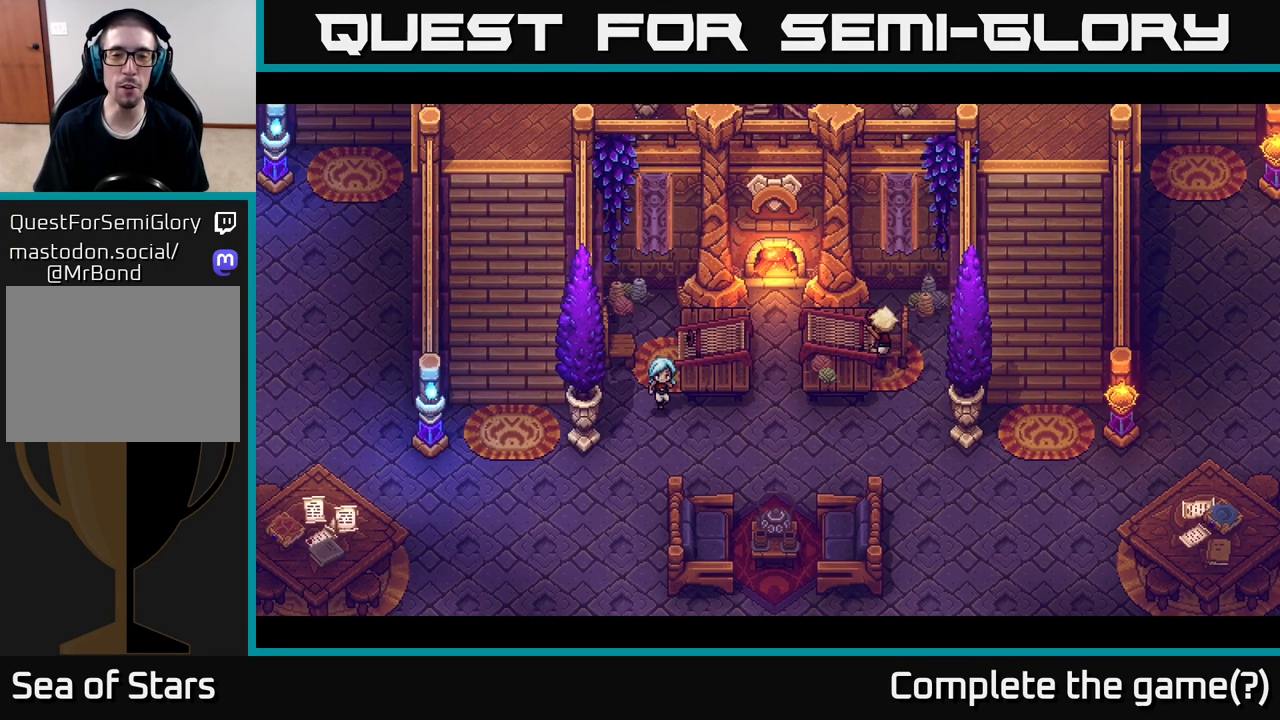
{"buttons": [], "left_stick": "center", "right_stick": "center", "events": []}
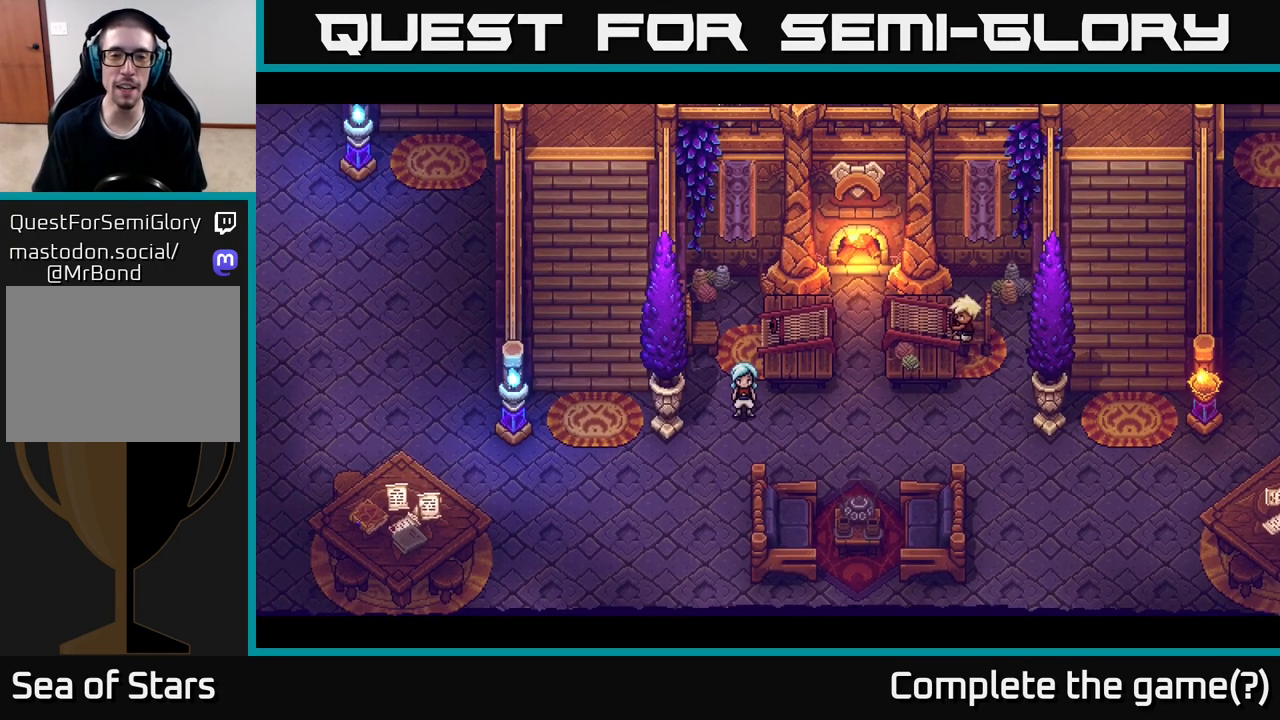
{"buttons": [], "left_stick": "center", "right_stick": "center", "events": []}
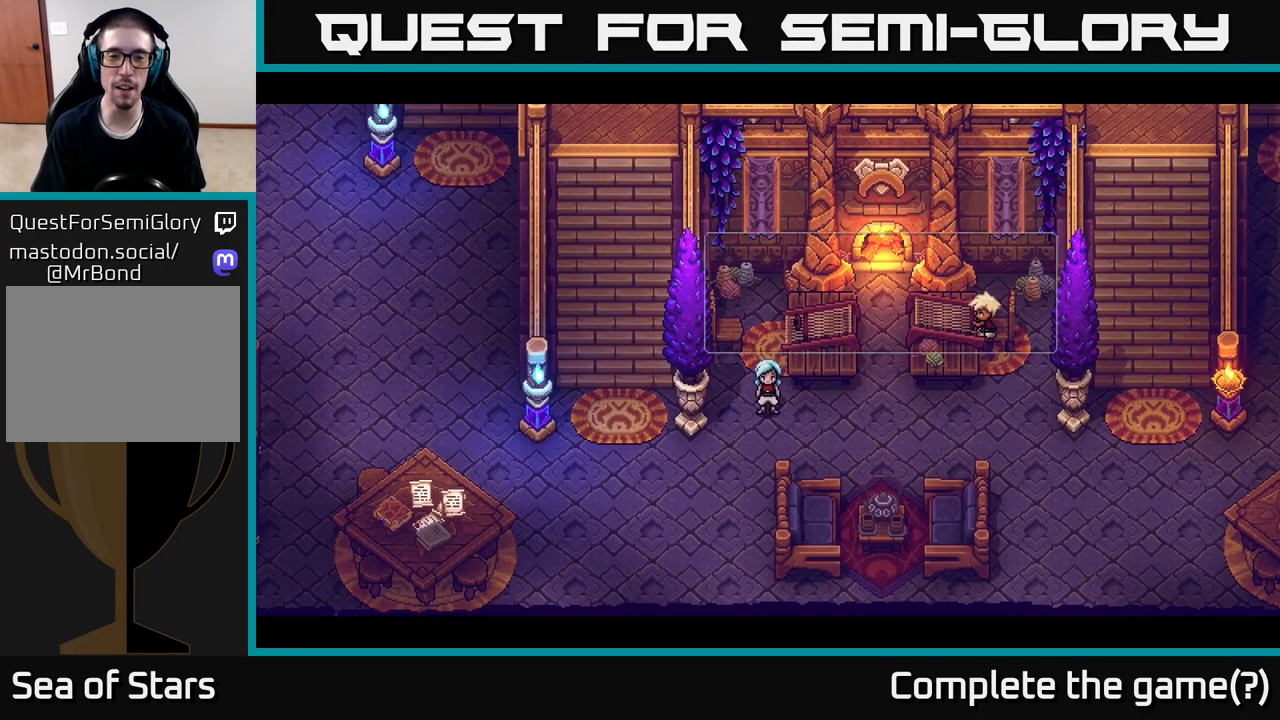
{"buttons": [], "left_stick": "center", "right_stick": "center", "events": []}
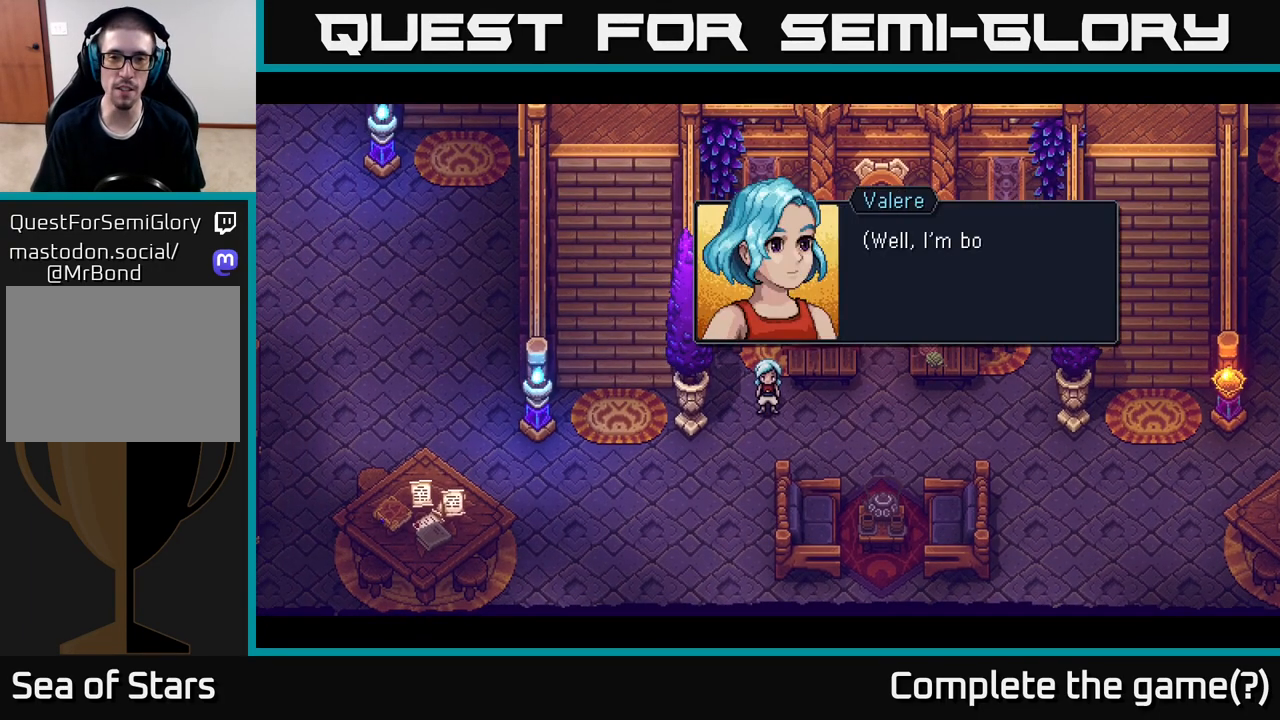
{"buttons": [], "left_stick": "center", "right_stick": "center", "events": []}
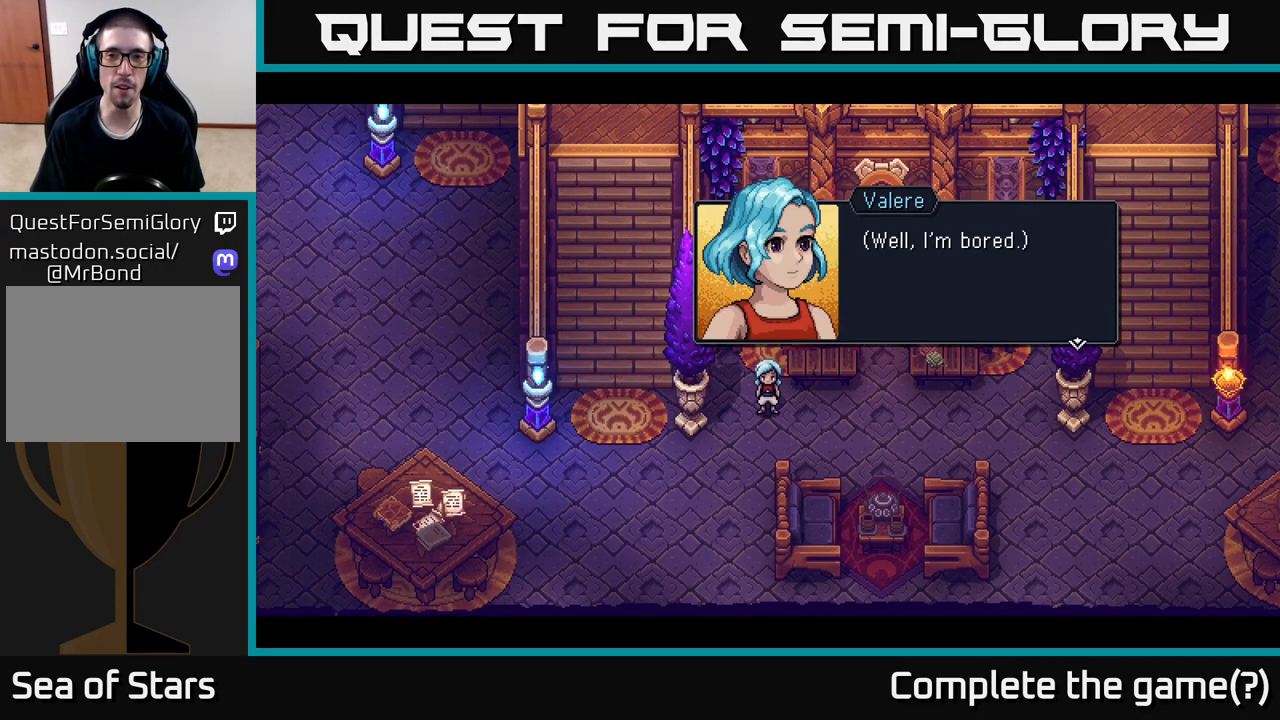
{"buttons": ["A"], "left_stick": "center", "right_stick": "center", "events": [[500, "A", "down"]]}
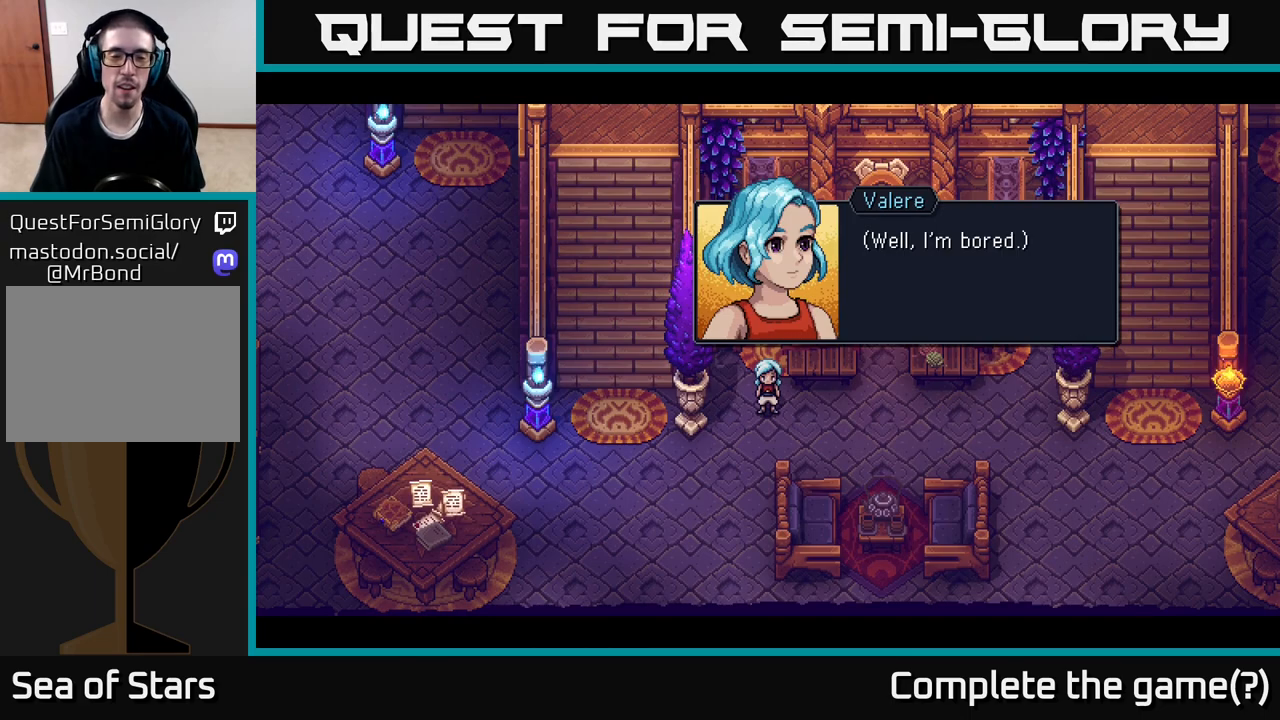
{"buttons": [], "left_stick": "center", "right_stick": "center", "events": [[150, "A", "up"]]}
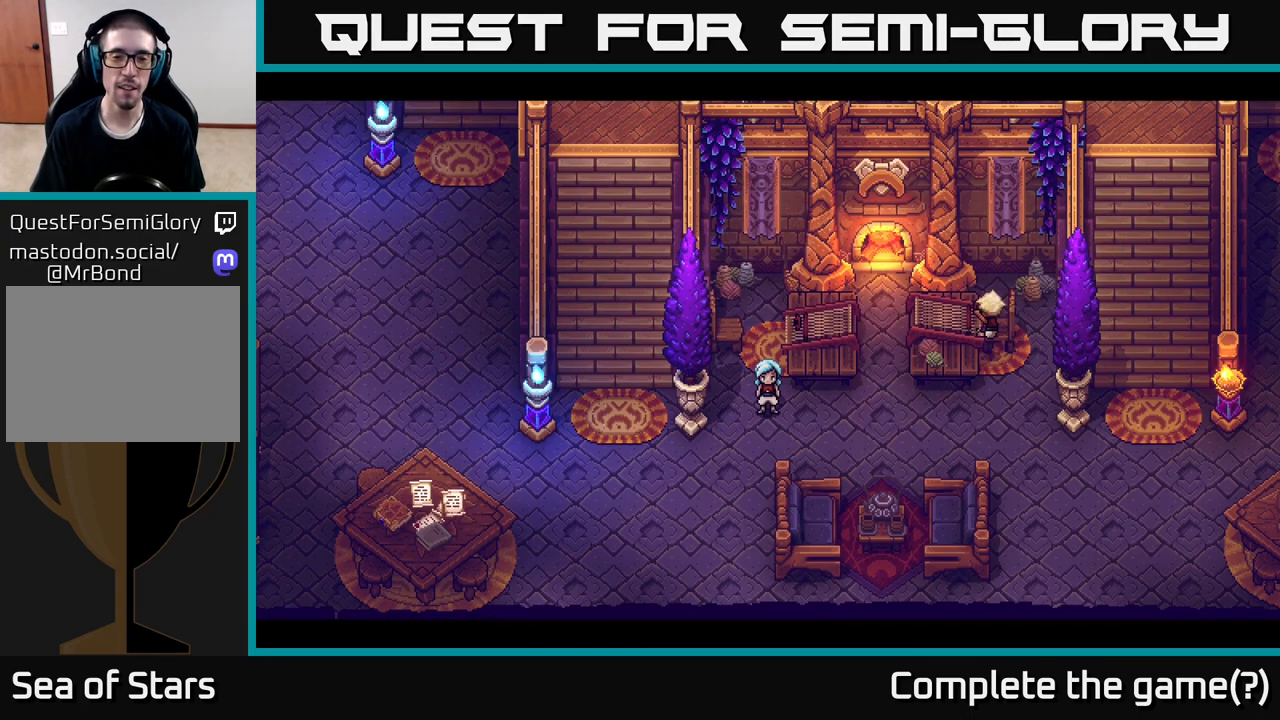
{"buttons": [], "left_stick": "center", "right_stick": "center", "events": [[100, "left_stick", "up"], [267, "left_stick", "center"]]}
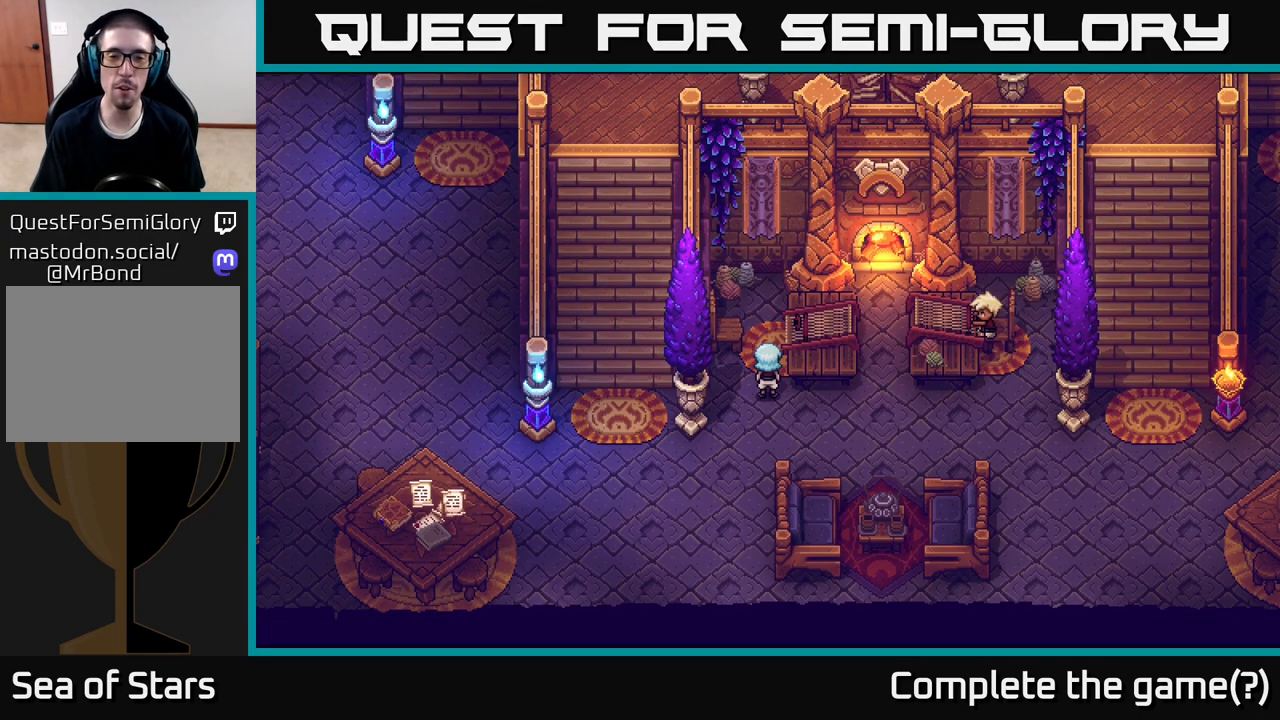
{"buttons": [], "left_stick": "center", "right_stick": "center", "events": [[250, "left_stick", "down"], [483, "left_stick", "center"]]}
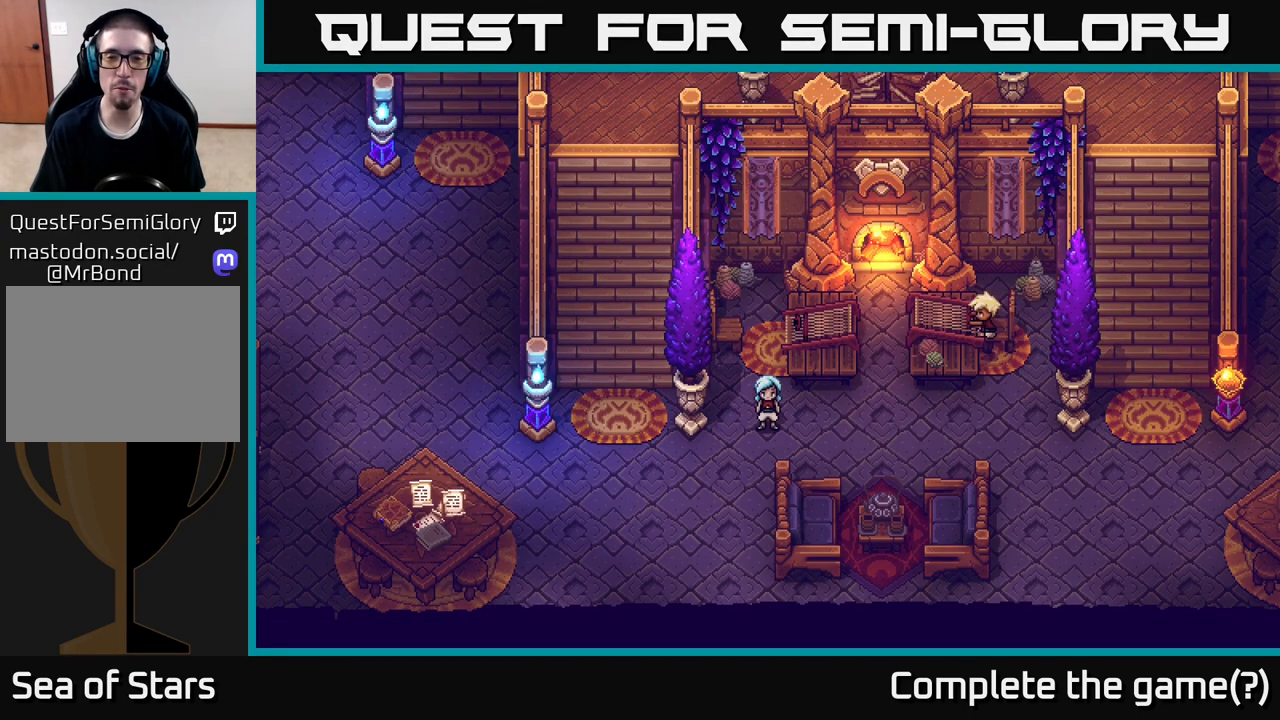
{"buttons": [], "left_stick": "up", "right_stick": "center", "events": [[300, "left_stick", "up"]]}
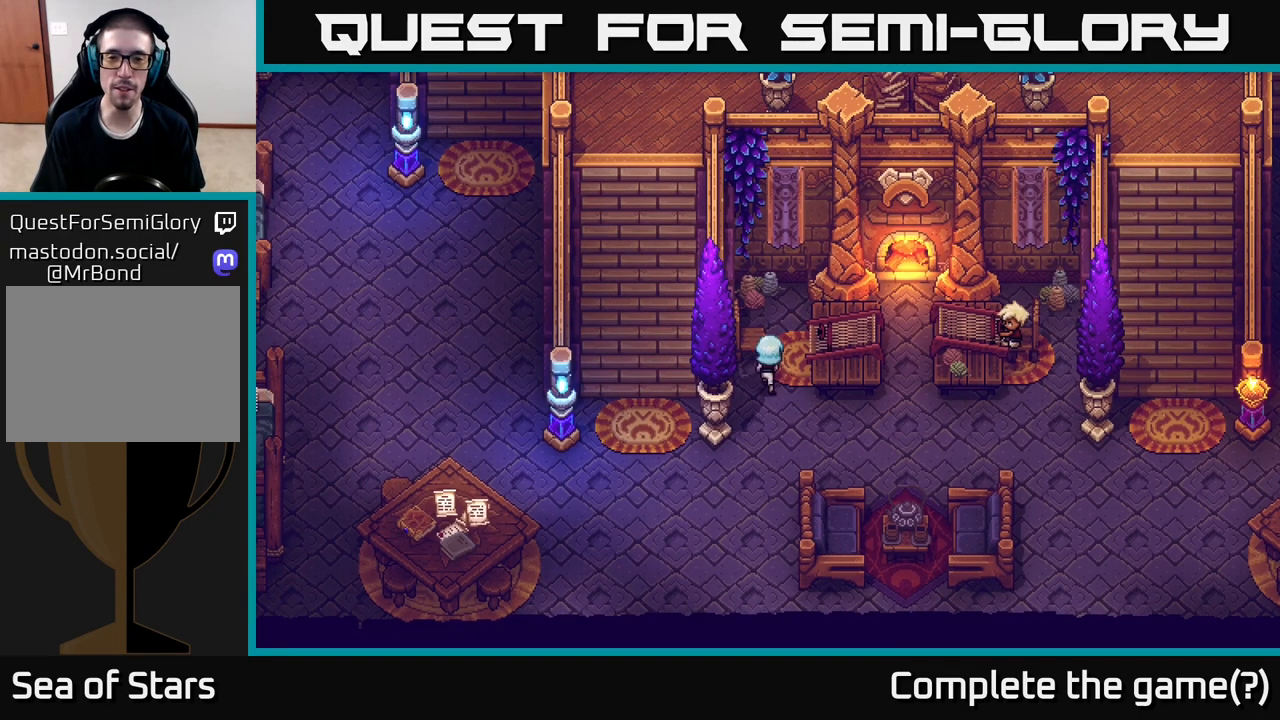
{"buttons": [], "left_stick": "center", "right_stick": "center", "events": [[67, "left_stick", "center"], [233, "left_stick", "up"], [350, "left_stick", "up-right"], [467, "left_stick", "center"]]}
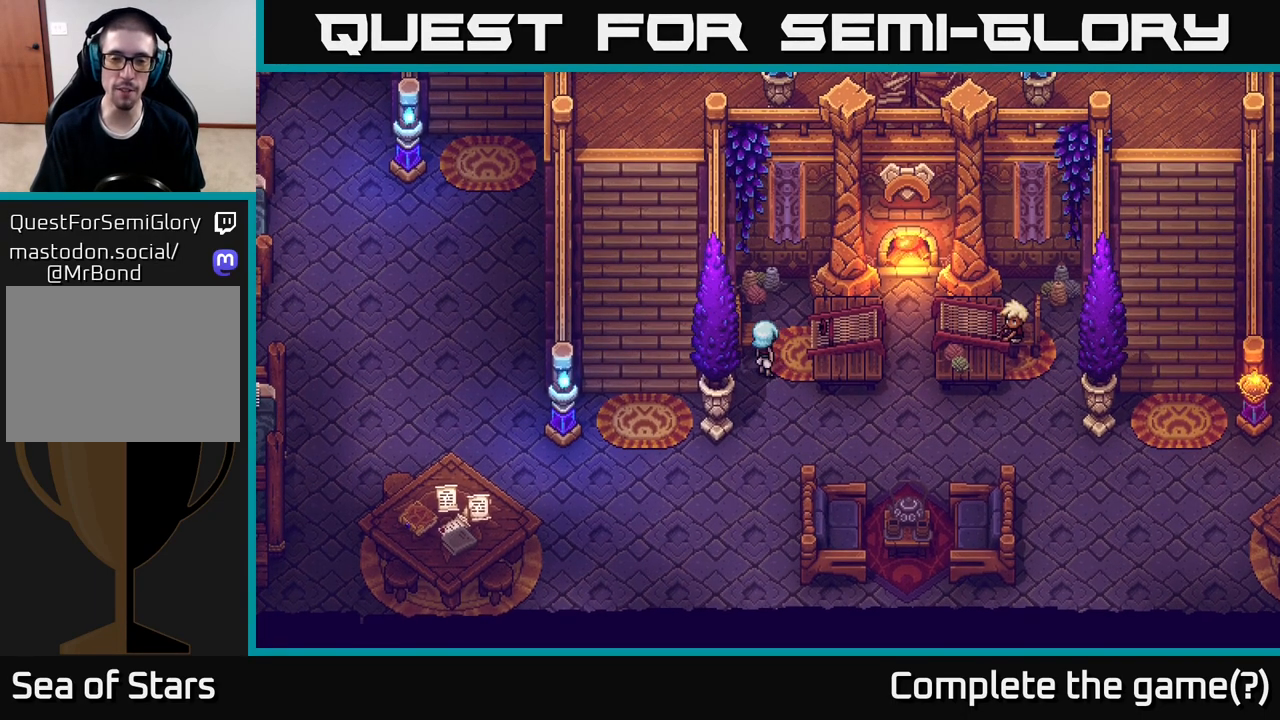
{"buttons": [], "left_stick": "up", "right_stick": "center", "events": [[283, "left_stick", "right"], [450, "left_stick", "center"], [500, "left_stick", "up"]]}
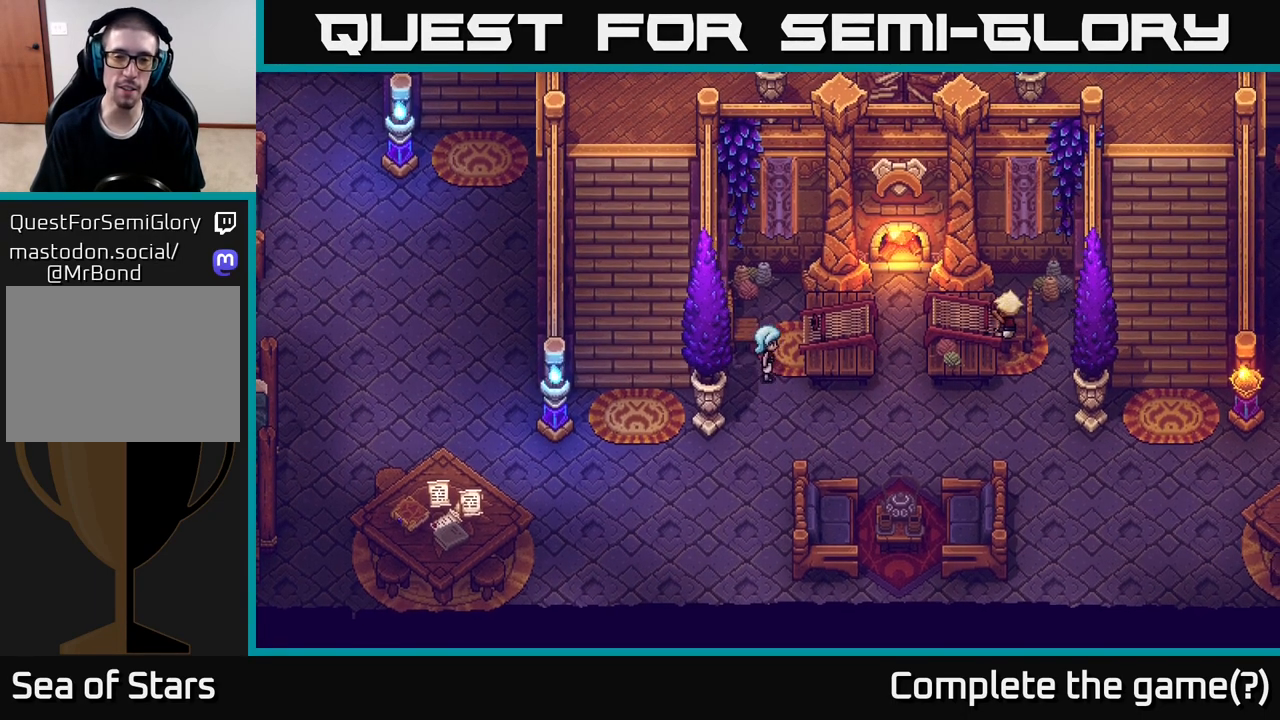
{"buttons": [], "left_stick": "right", "right_stick": "center", "events": [[17, "left_stick", "up-left"], [133, "left_stick", "center"], [217, "left_stick", "right"]]}
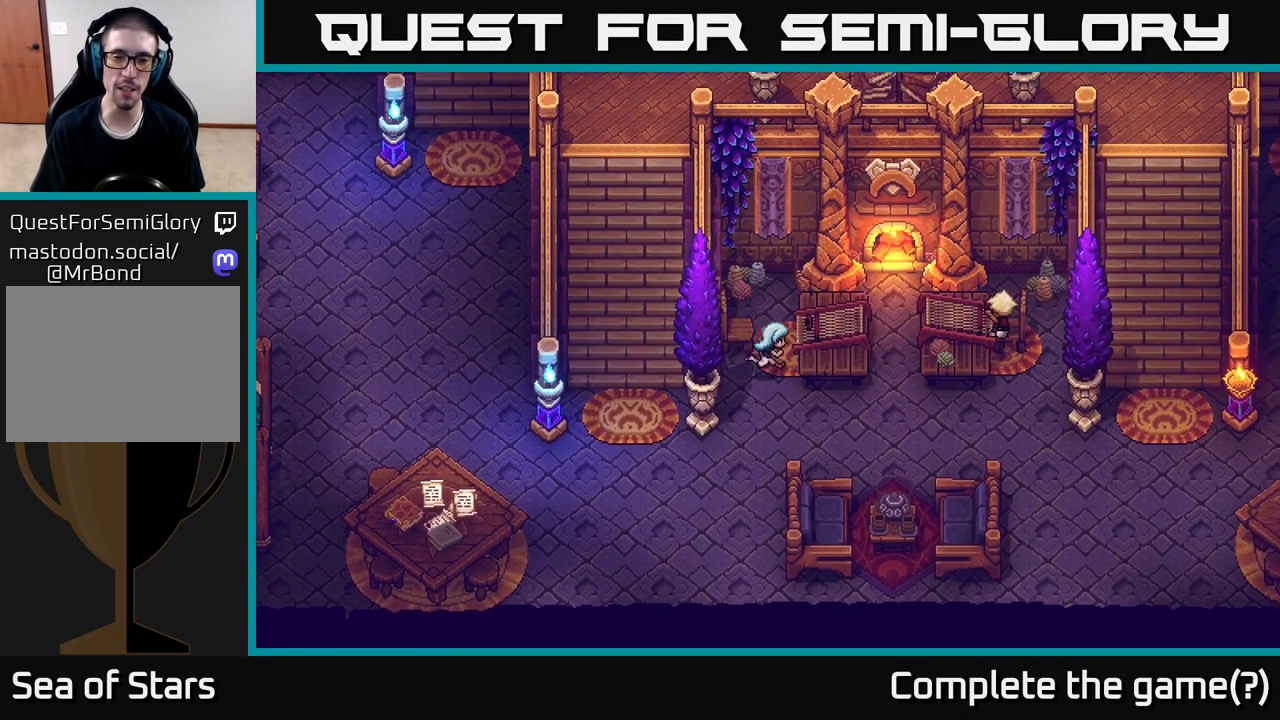
{"buttons": [], "left_stick": "right", "right_stick": "center", "events": [[67, "left_stick", "down-right"], [267, "left_stick", "right"]]}
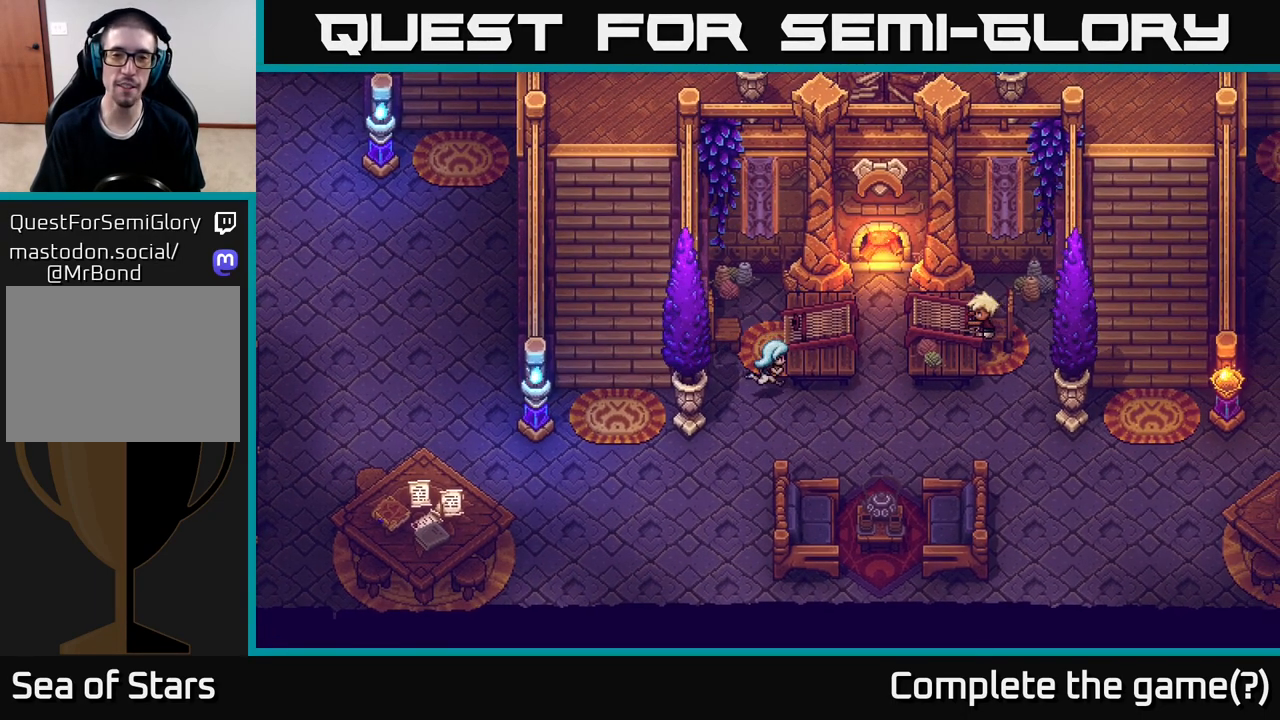
{"buttons": [], "left_stick": "right", "right_stick": "center", "events": [[83, "left_stick", "down-right"], [267, "left_stick", "right"]]}
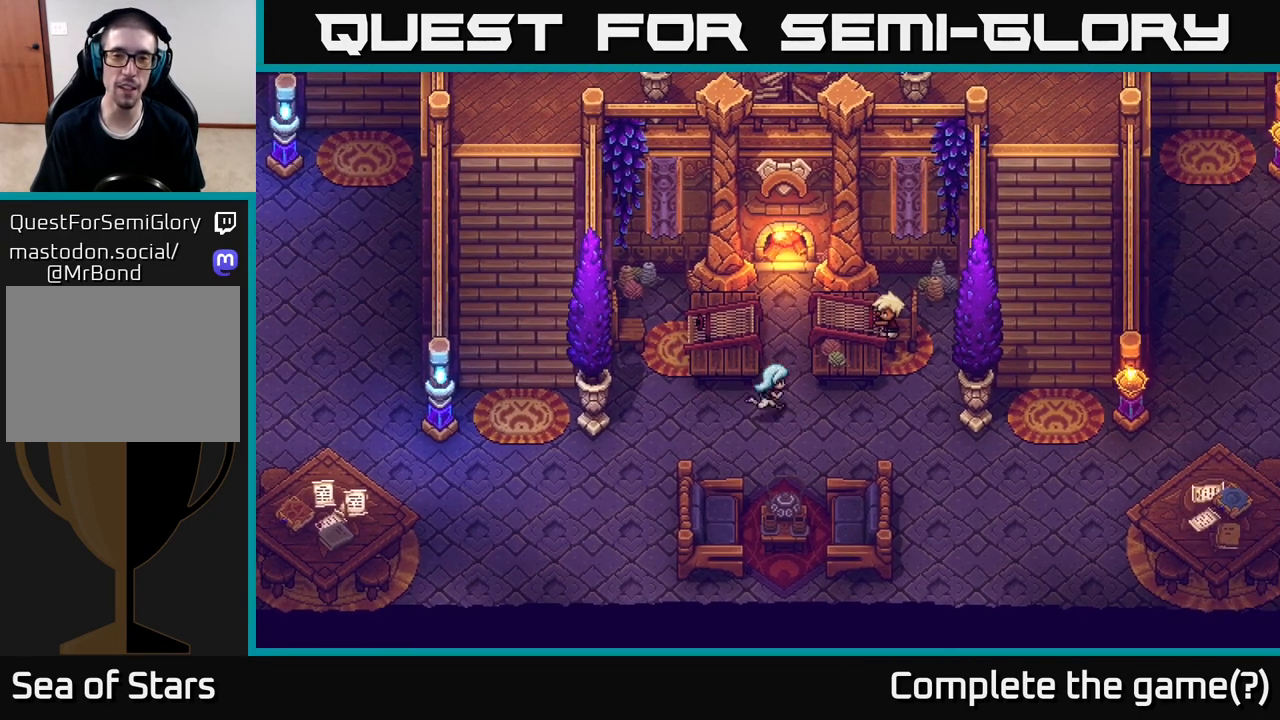
{"buttons": [], "left_stick": "up", "right_stick": "center", "events": [[67, "left_stick", "up"], [350, "left_stick", "up-right"], [450, "left_stick", "up"]]}
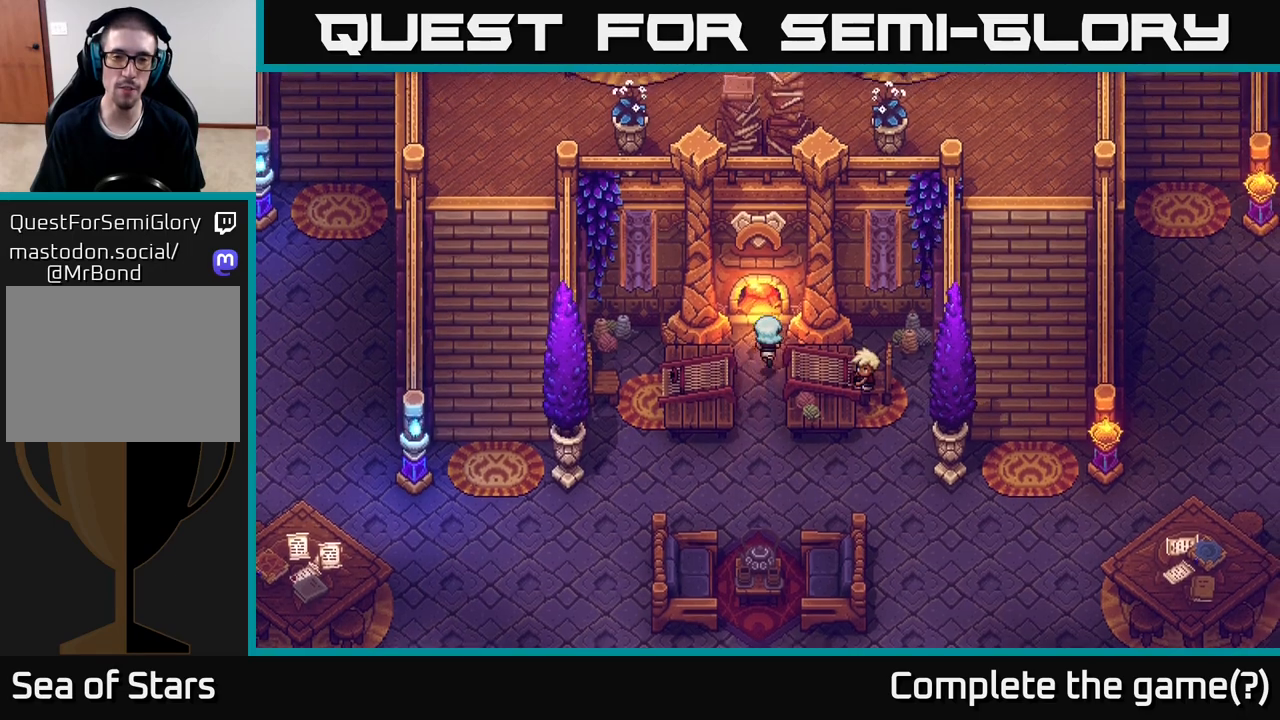
{"buttons": [], "left_stick": "down", "right_stick": "center", "events": [[250, "A", "down"], [283, "left_stick", "center"], [417, "A", "up"], [417, "left_stick", "down"]]}
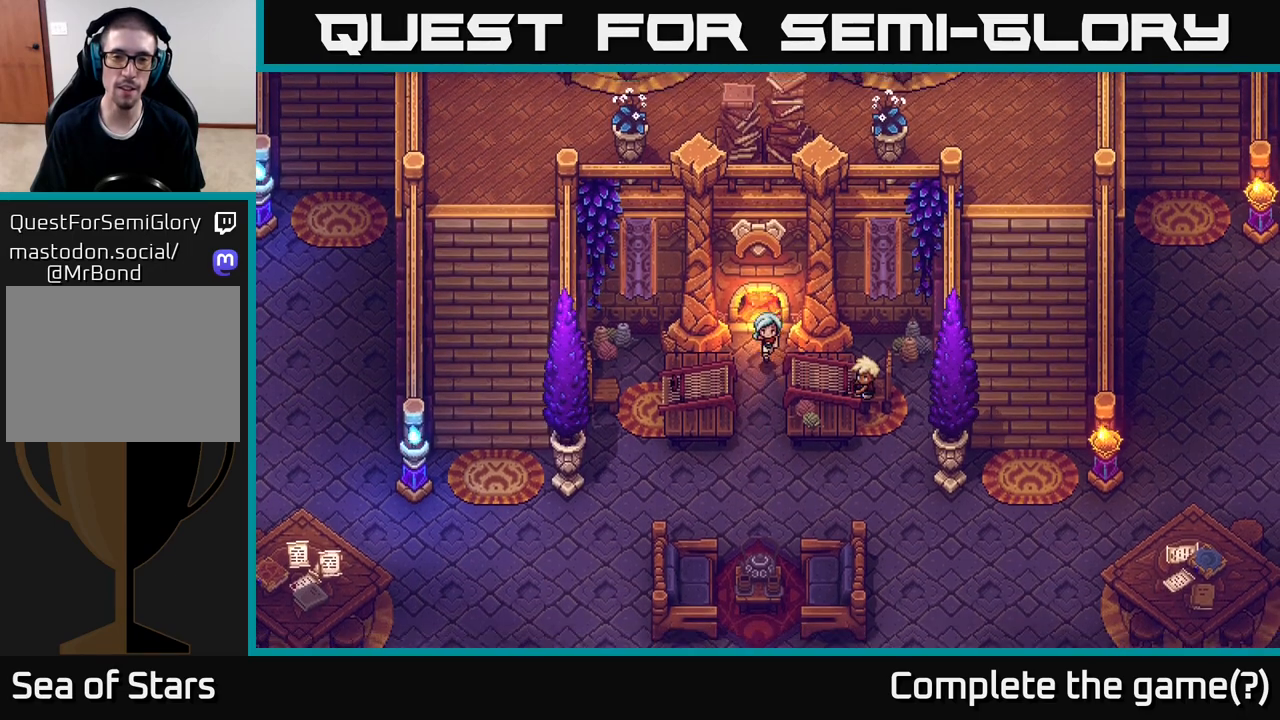
{"buttons": [], "left_stick": "down-right", "right_stick": "center", "events": [[467, "left_stick", "down-right"]]}
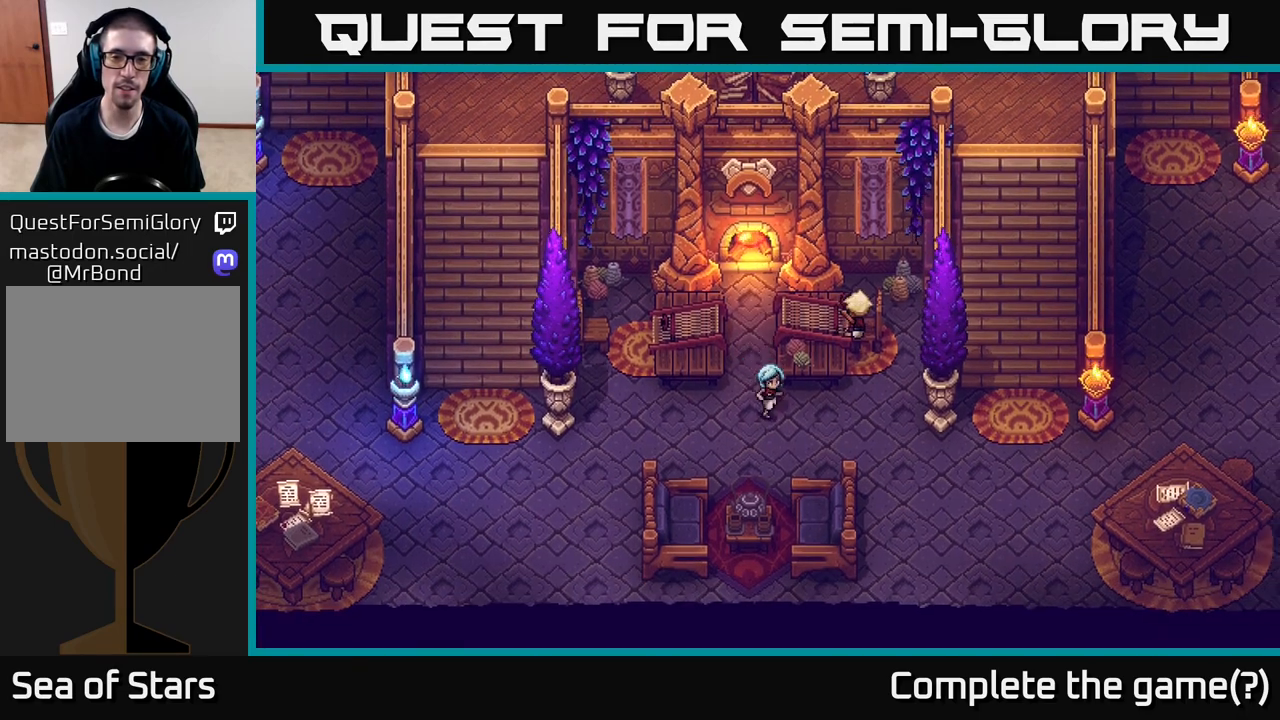
{"buttons": [], "left_stick": "center", "right_stick": "center", "events": [[33, "left_stick", "right"], [350, "left_stick", "up"], [467, "left_stick", "center"]]}
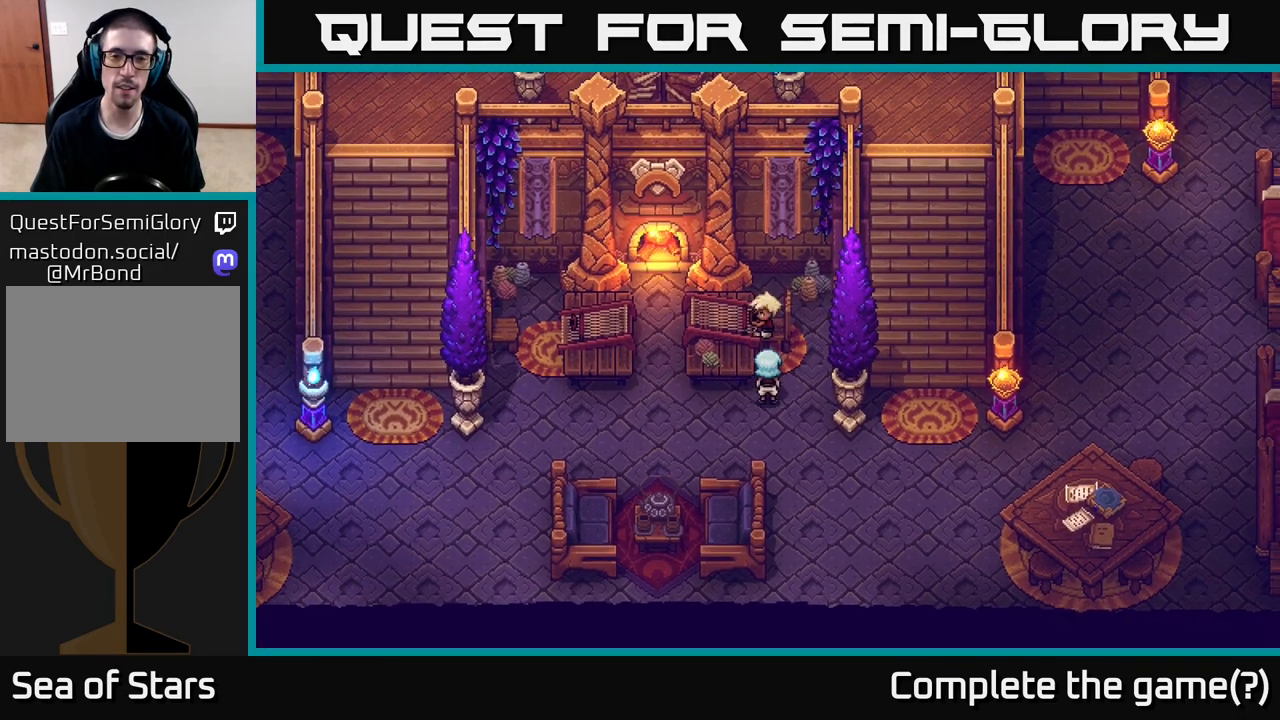
{"buttons": [], "left_stick": "up-left", "right_stick": "center", "events": [[17, "A", "down"], [167, "A", "up"], [283, "left_stick", "up-right"], [383, "left_stick", "up"], [483, "left_stick", "up-left"]]}
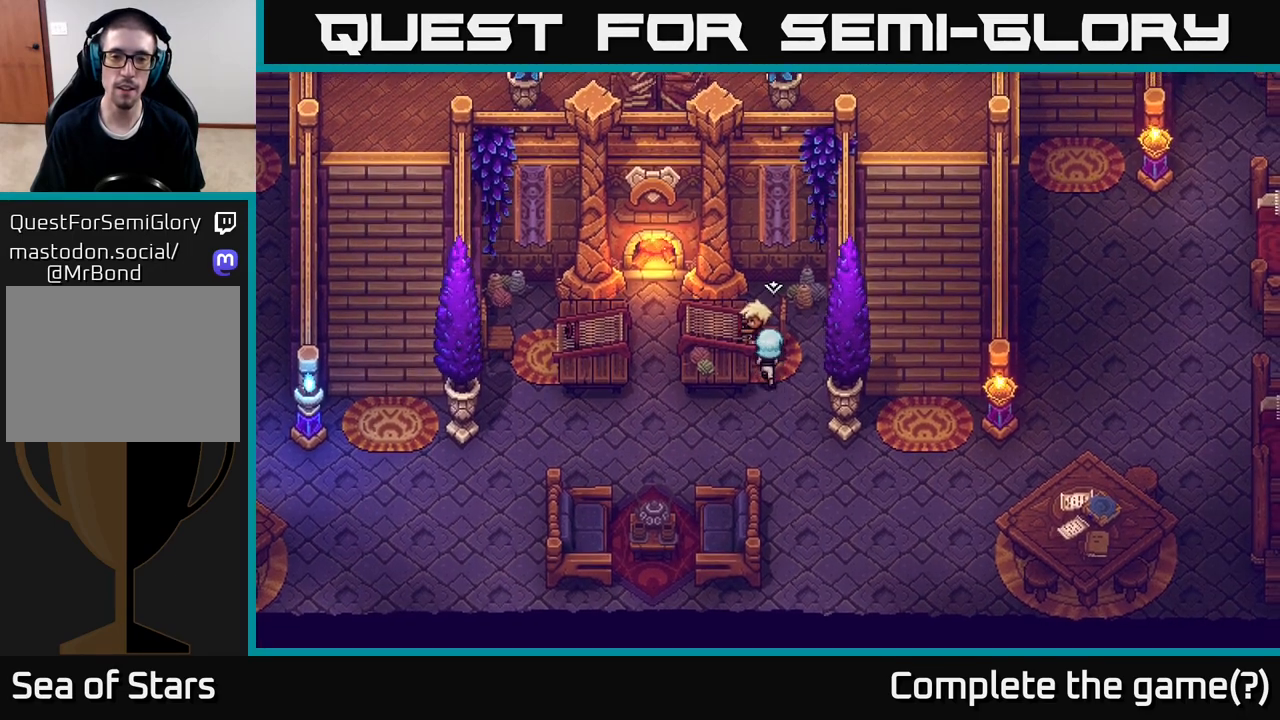
{"buttons": [], "left_stick": "center", "right_stick": "center", "events": [[50, "A", "down"], [83, "left_stick", "center"], [200, "A", "up"]]}
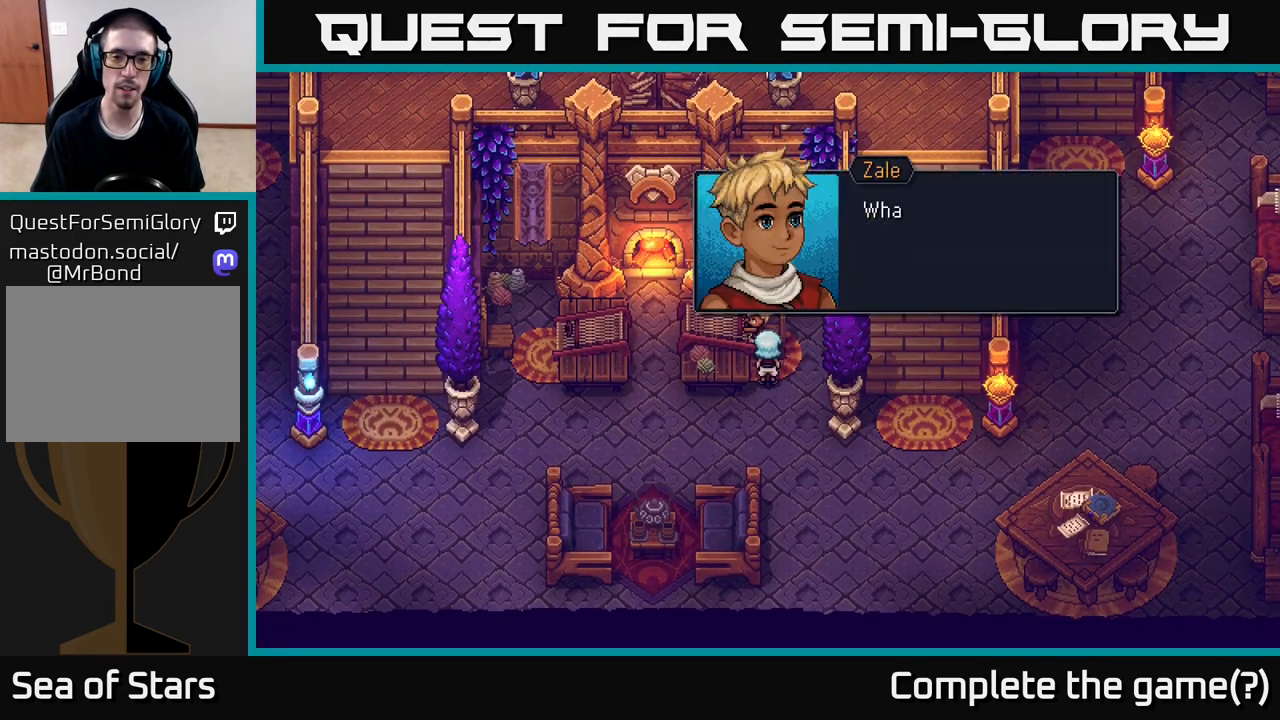
{"buttons": [], "left_stick": "center", "right_stick": "center", "events": []}
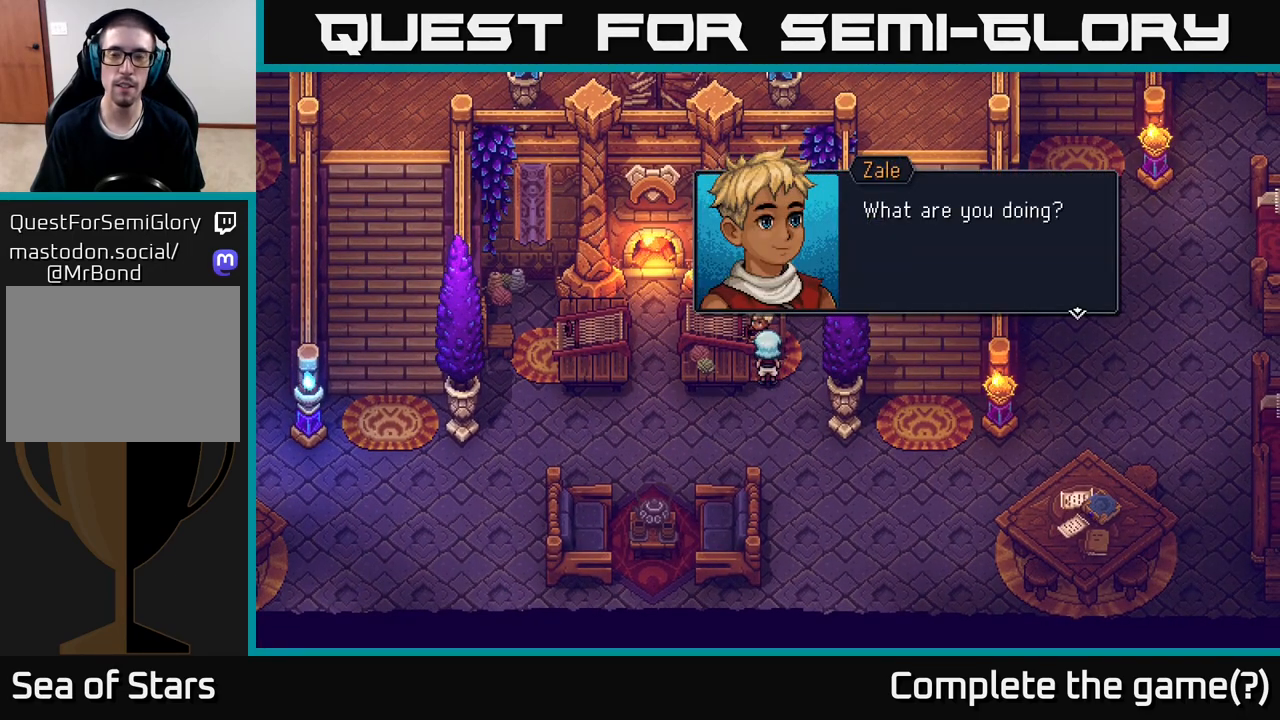
{"buttons": ["A"], "left_stick": "center", "right_stick": "center", "events": [[417, "A", "down"]]}
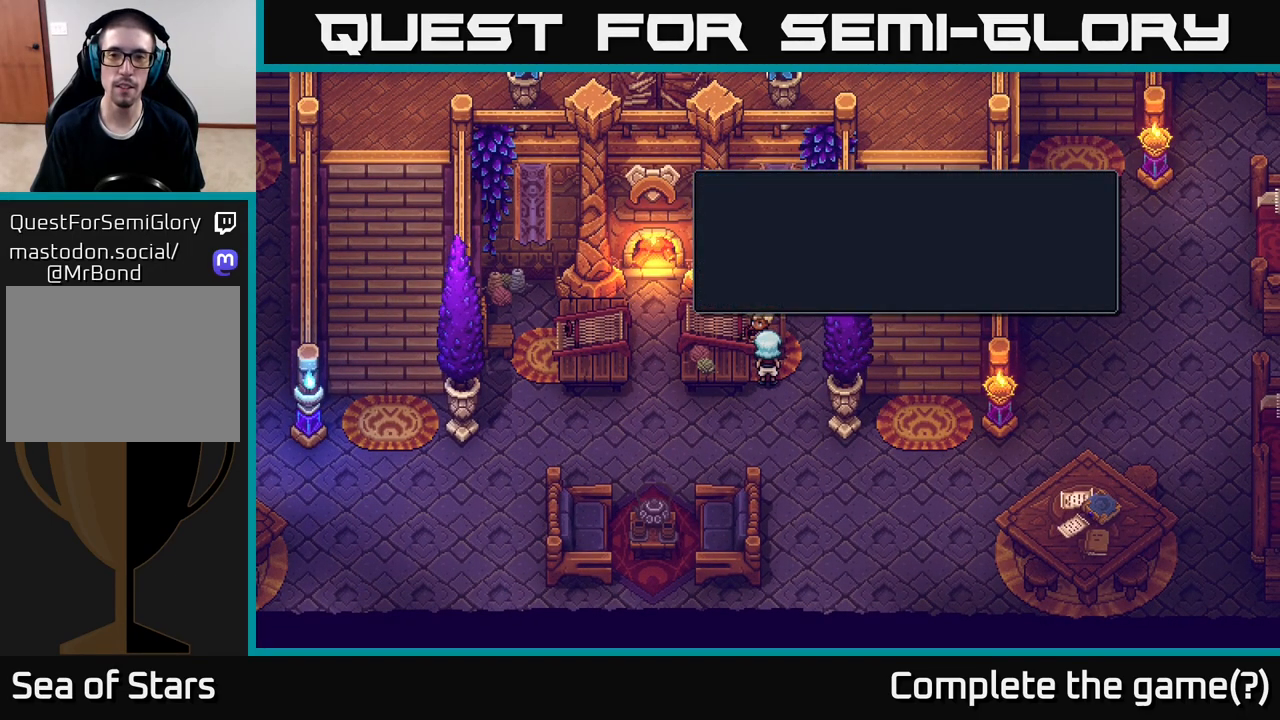
{"buttons": [], "left_stick": "center", "right_stick": "center", "events": [[100, "A", "up"]]}
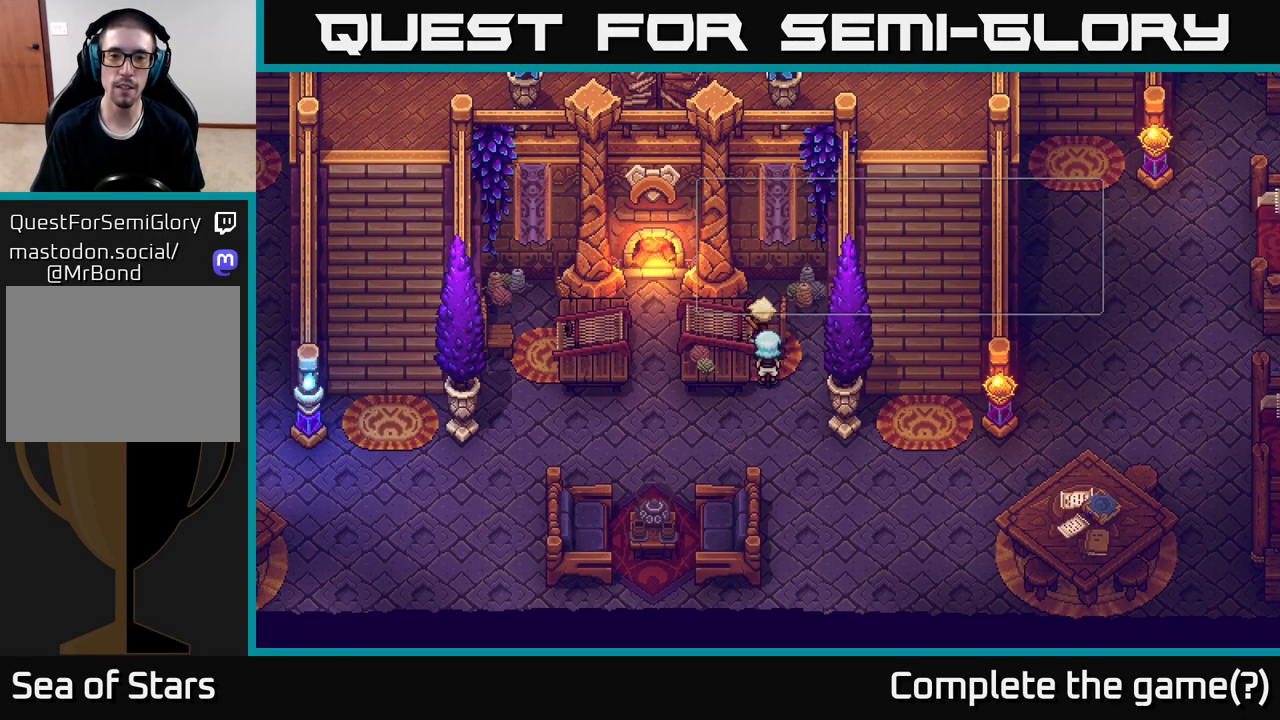
{"buttons": [], "left_stick": "center", "right_stick": "center", "events": []}
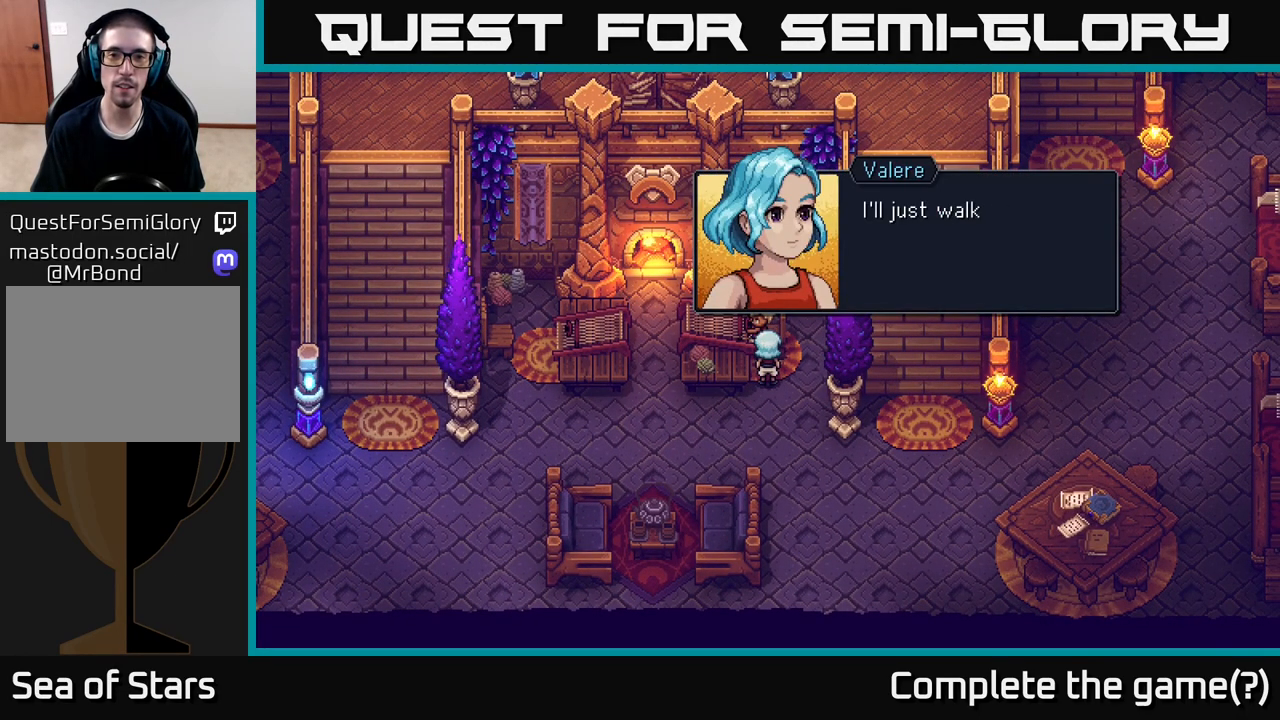
{"buttons": [], "left_stick": "center", "right_stick": "center", "events": []}